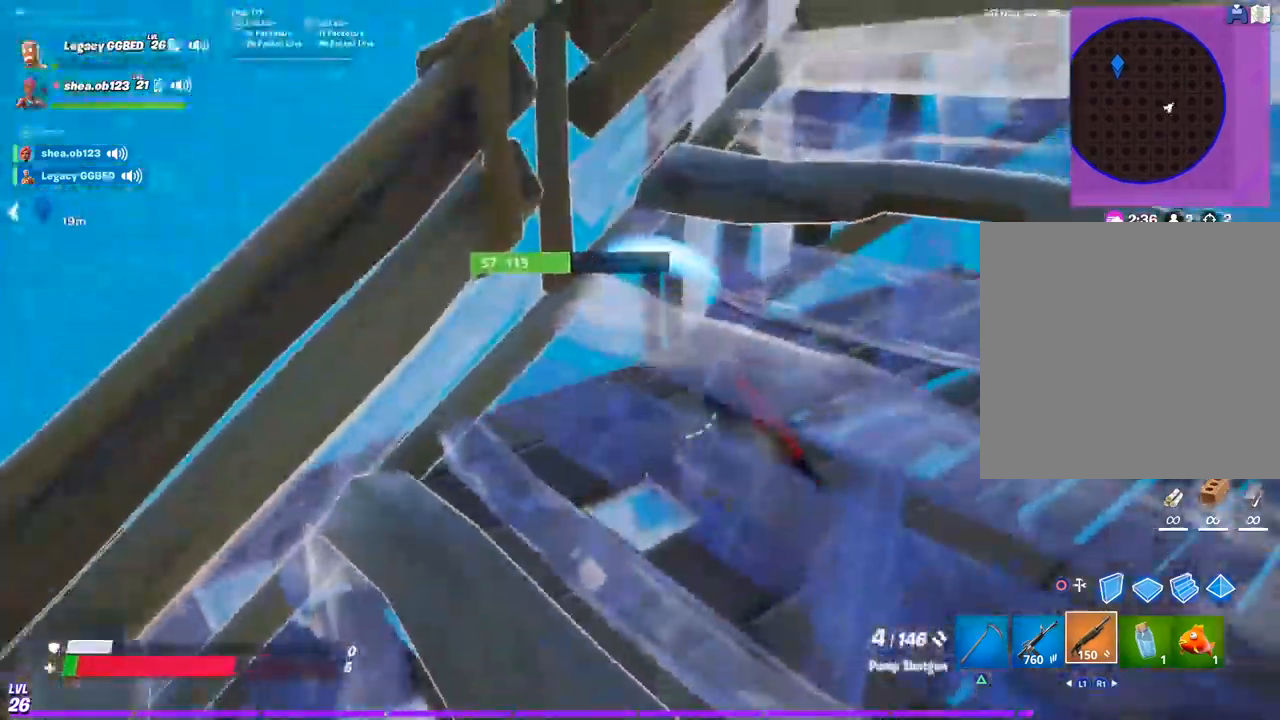
Gameplay with a controller (PlayStation layout); each line is a JSON object with the inputs held at the frame after it. "events" lists button and stick changes between this image and that frame as [ms after this image, input, new state], when the widget could be followed in between.
{"buttons": [], "left_stick": "down-left", "right_stick": "up-right", "events": [[100, "left_stick", "center"], [217, "left_stick", "left"], [300, "left_stick", "down-left"], [500, "right_stick", "up-right"]]}
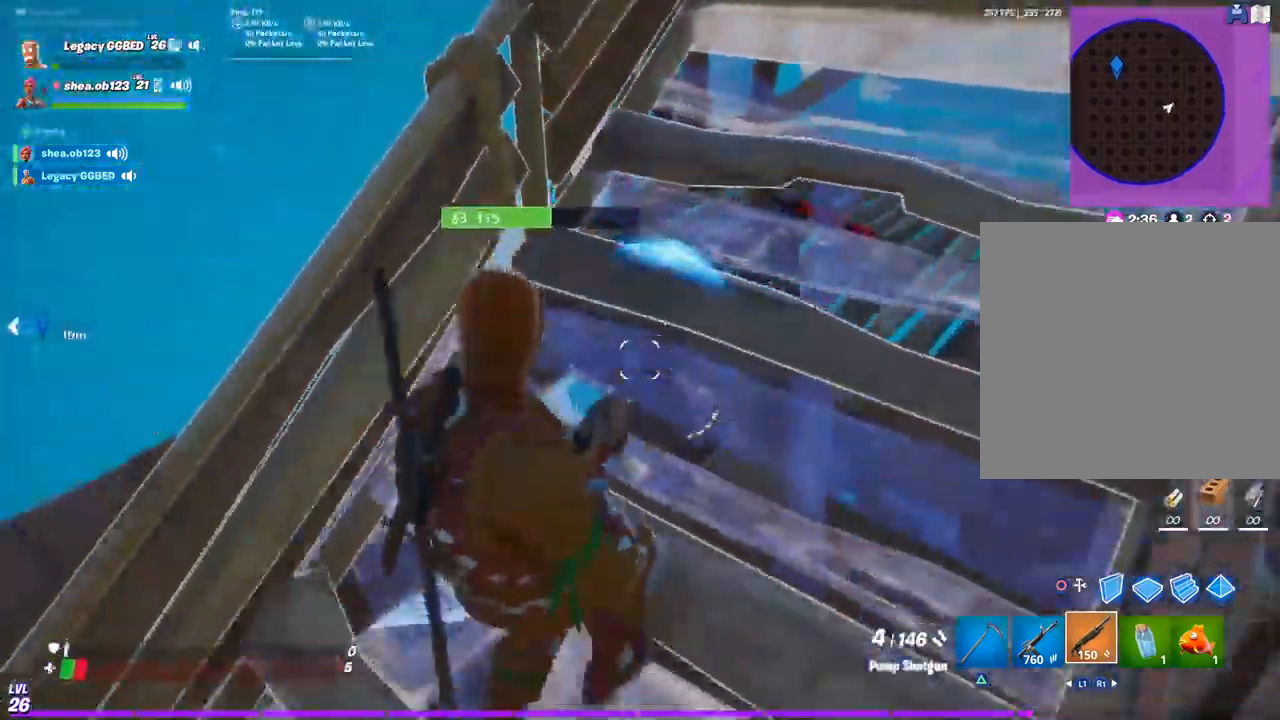
{"buttons": [], "left_stick": "left", "right_stick": "right", "events": [[50, "left_stick", "up-right"], [383, "left_stick", "left"], [433, "right_stick", "right"]]}
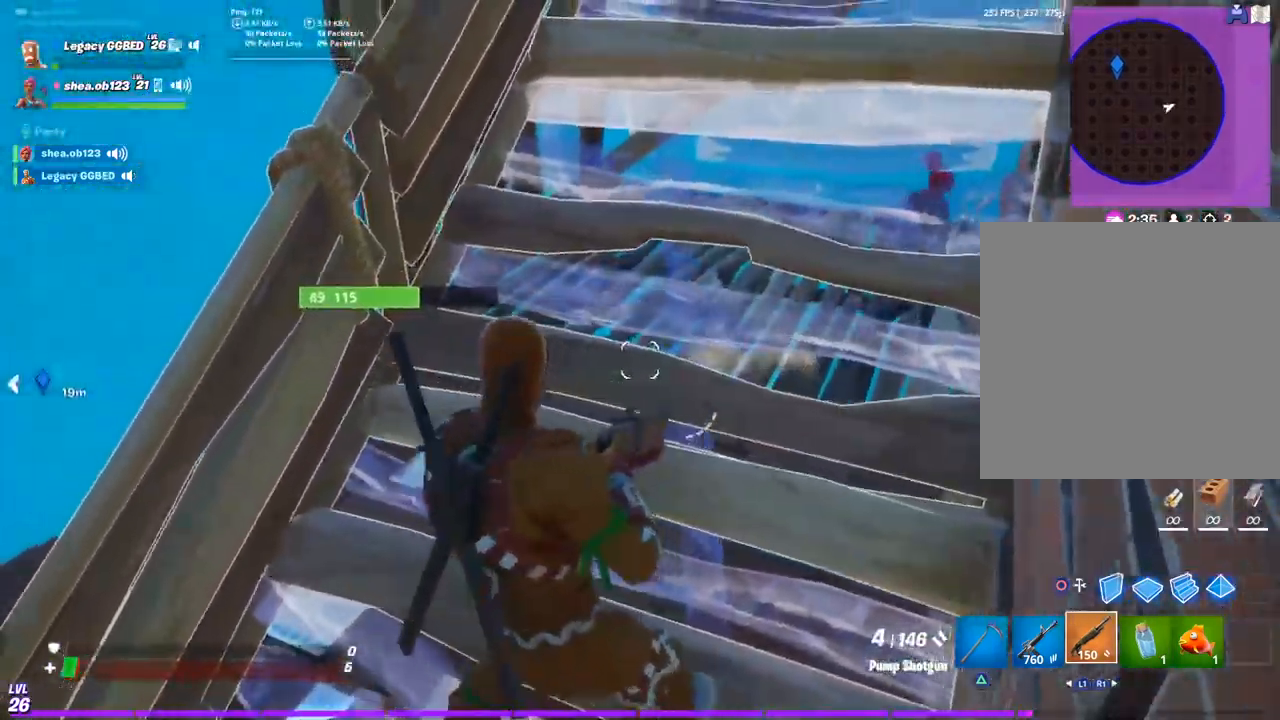
{"buttons": [], "left_stick": "up-left", "right_stick": "right", "events": [[133, "left_stick", "down"], [183, "left_stick", "right"], [233, "left_stick", "up-right"], [500, "left_stick", "up-left"]]}
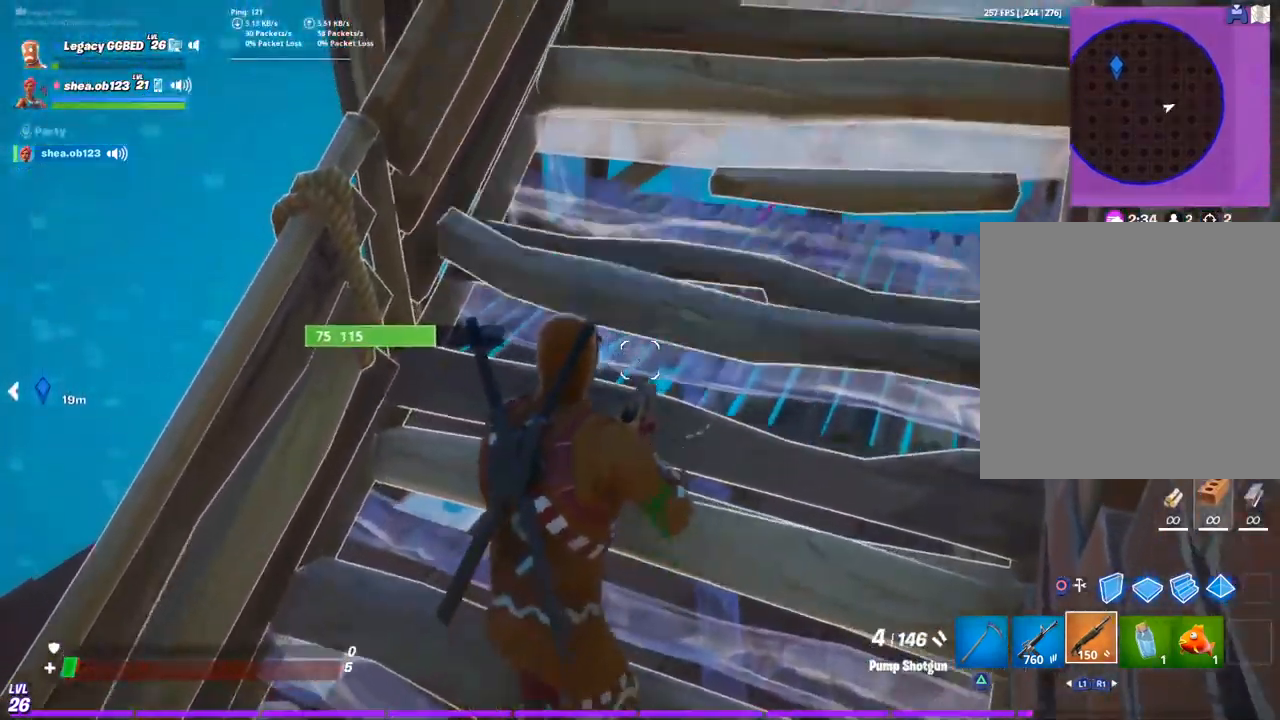
{"buttons": [], "left_stick": "down", "right_stick": "center", "events": [[183, "left_stick", "up-right"], [300, "left_stick", "down"], [367, "right_stick", "center"]]}
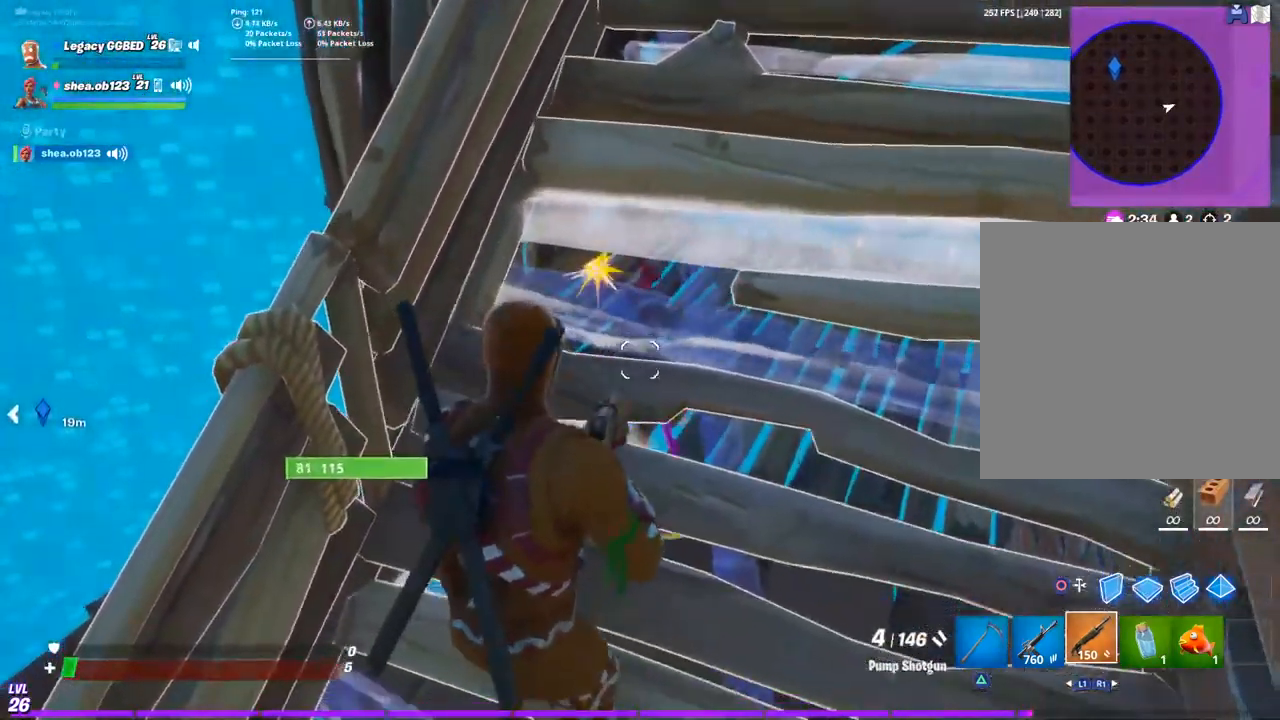
{"buttons": [], "left_stick": "down-left", "right_stick": "center", "events": [[100, "left_stick", "down-right"], [183, "right_stick", "right"], [233, "left_stick", "up-right"], [350, "right_stick", "center"], [383, "left_stick", "up-left"], [467, "left_stick", "down-left"]]}
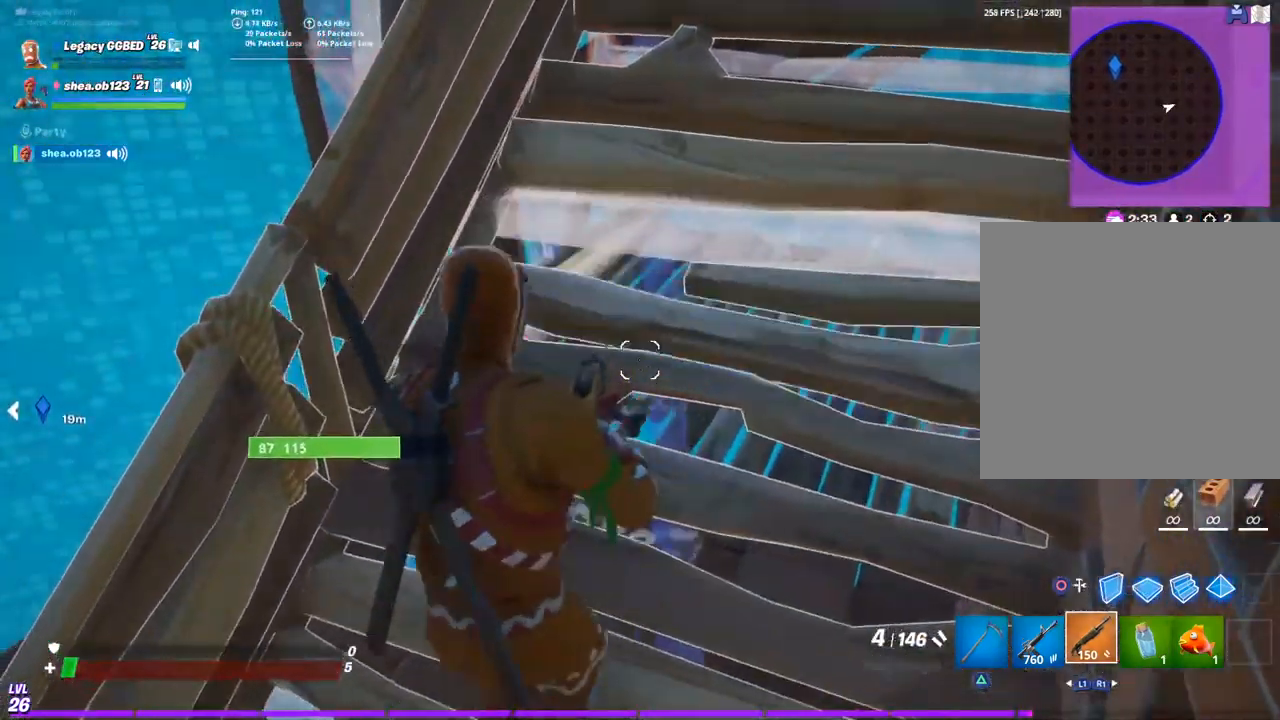
{"buttons": [], "left_stick": "up-left", "right_stick": "center", "events": [[67, "left_stick", "down"], [200, "left_stick", "center"], [317, "left_stick", "up-left"]]}
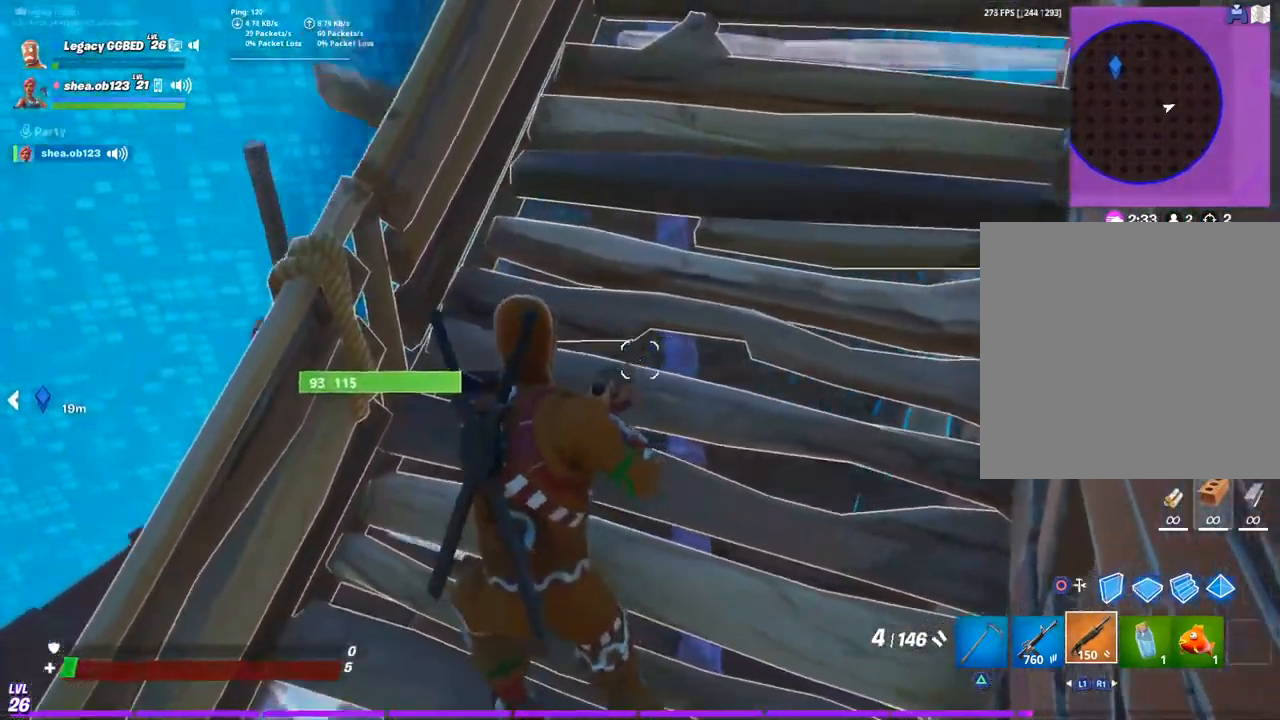
{"buttons": [], "left_stick": "up", "right_stick": "center", "events": [[50, "left_stick", "down"], [167, "left_stick", "center"], [283, "left_stick", "up"]]}
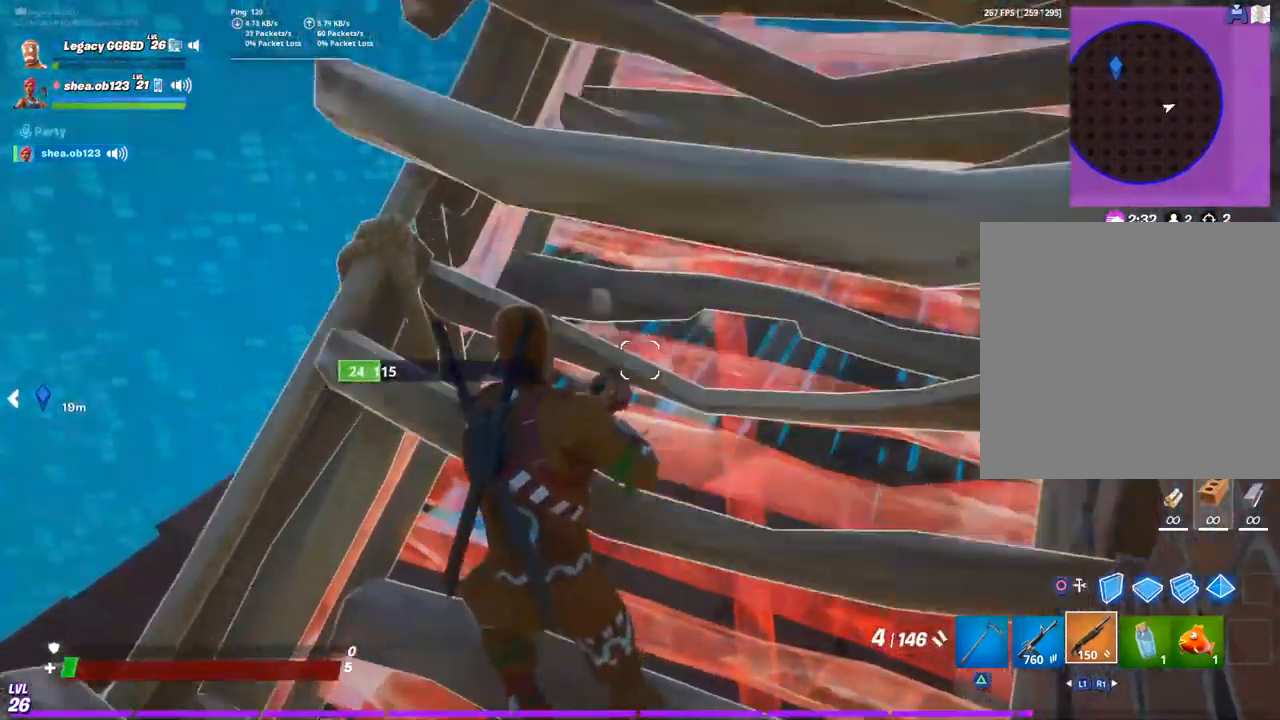
{"buttons": [], "left_stick": "down", "right_stick": "right", "events": [[50, "left_stick", "down-left"], [100, "left_stick", "down"], [350, "right_stick", "up-right"], [500, "right_stick", "right"]]}
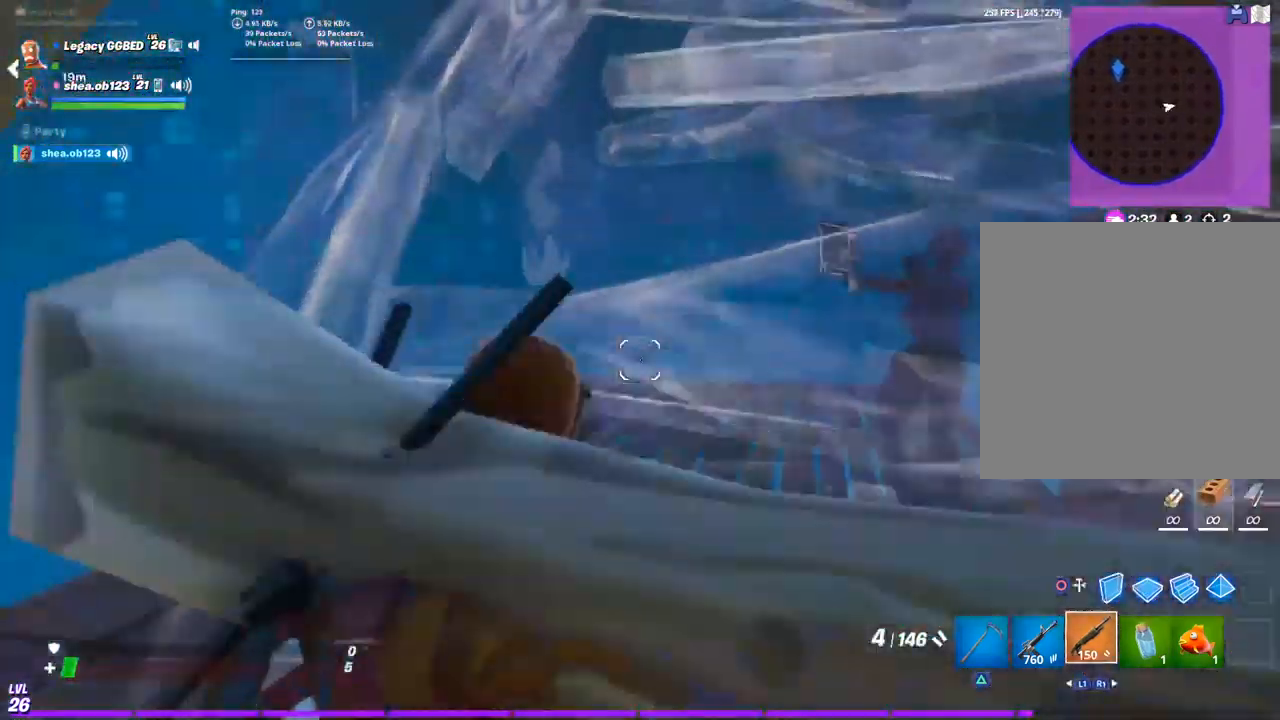
{"buttons": [], "left_stick": "center", "right_stick": "center", "events": [[50, "R1", "down"], [50, "left_stick", "left"], [150, "R1", "up"], [150, "left_stick", "center"], [267, "R1", "down"], [350, "R1", "up"], [367, "left_stick", "right"], [500, "left_stick", "center"], [500, "right_stick", "center"]]}
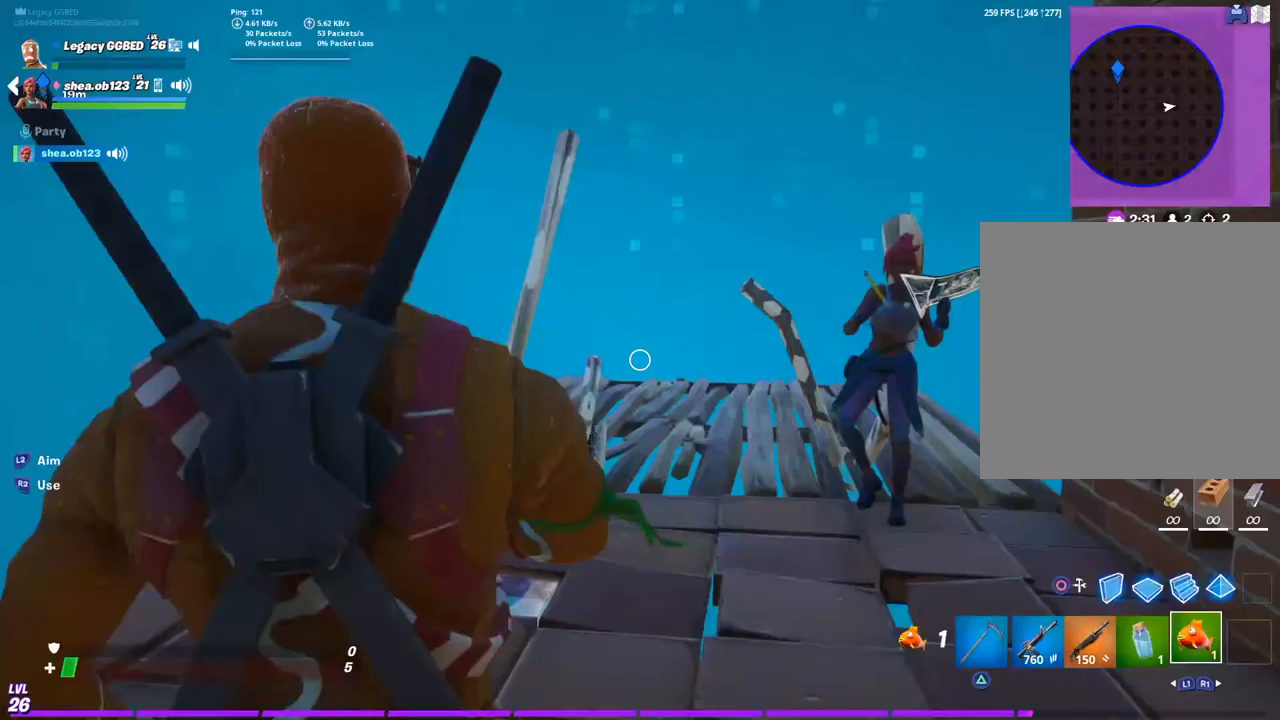
{"buttons": ["R2"], "left_stick": "center", "right_stick": "center", "events": [[67, "R2", "down"], [117, "R2", "up"], [250, "R2", "down"], [317, "R2", "up"], [467, "R2", "down"]]}
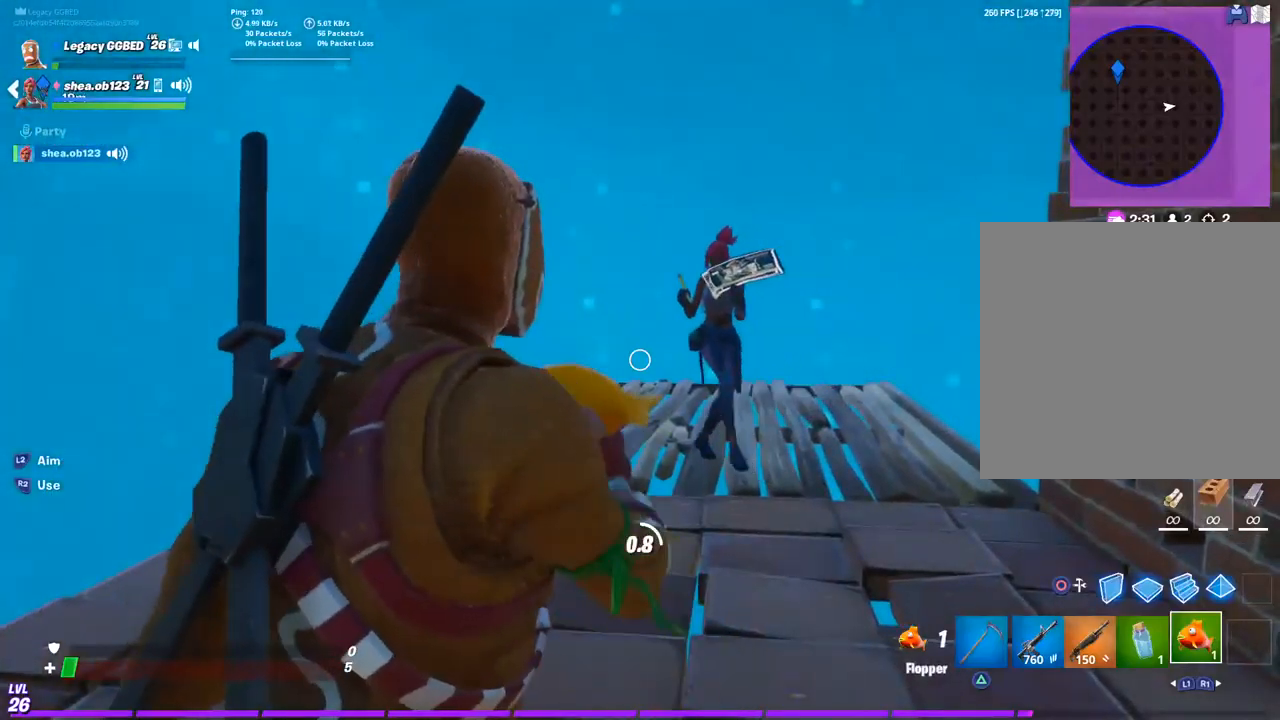
{"buttons": [], "left_stick": "center", "right_stick": "center", "events": [[50, "R2", "up"]]}
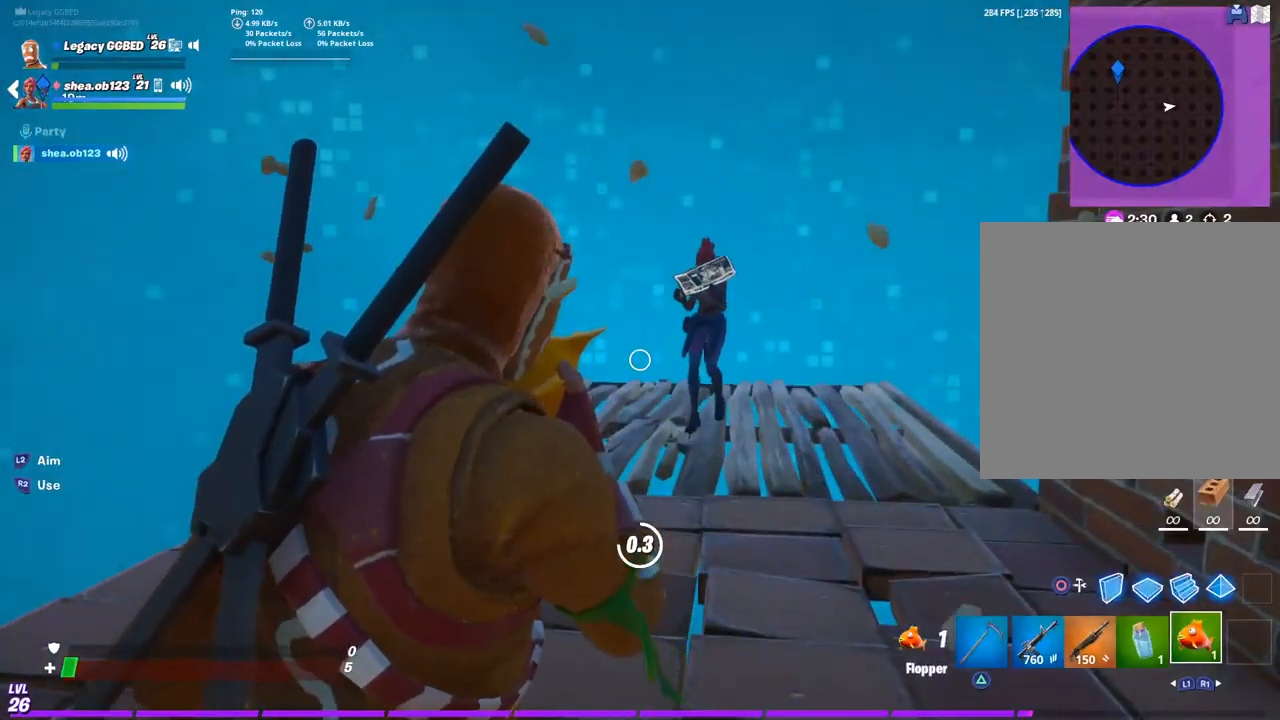
{"buttons": [], "left_stick": "right", "right_stick": "center", "events": [[150, "left_stick", "right"]]}
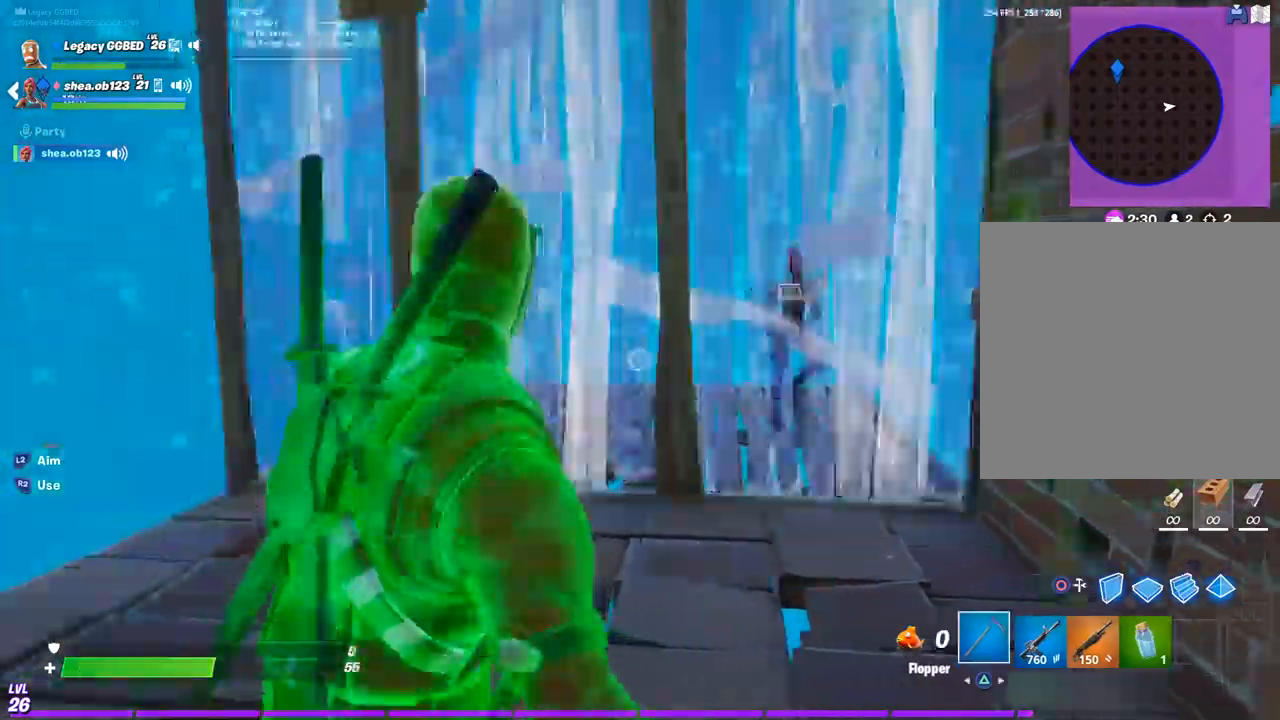
{"buttons": ["L1"], "left_stick": "up-right", "right_stick": "center", "events": [[67, "left_stick", "down-right"], [200, "left_stick", "center"], [300, "left_stick", "up-right"], [450, "L1", "down"]]}
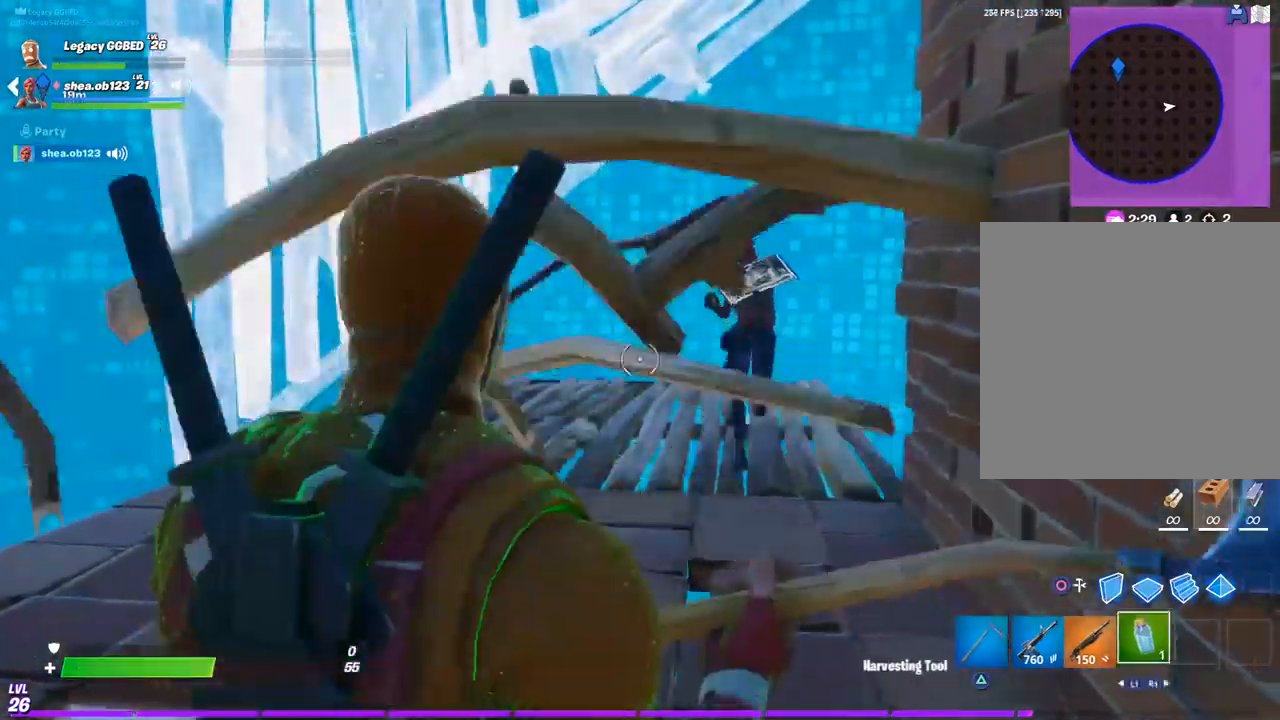
{"buttons": [], "left_stick": "down-right", "right_stick": "center", "events": [[83, "L1", "up"], [217, "left_stick", "center"], [283, "left_stick", "up-right"], [383, "left_stick", "center"], [433, "left_stick", "down"], [483, "left_stick", "down-right"]]}
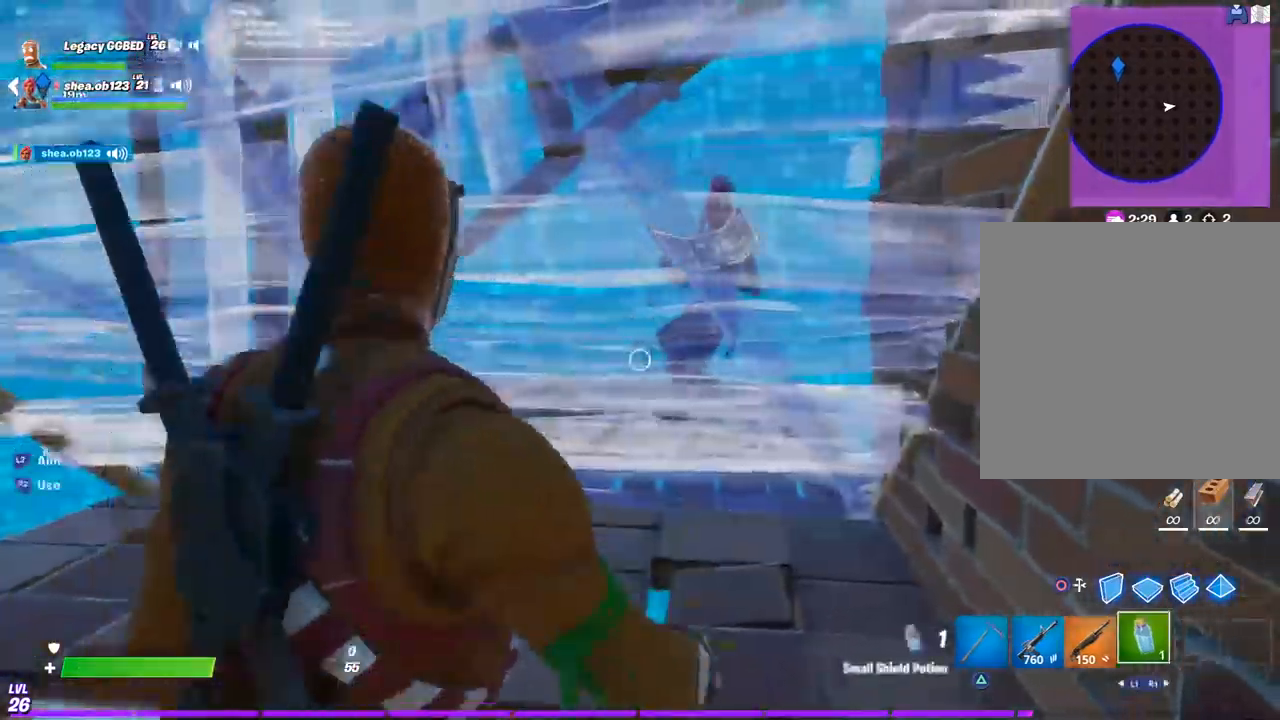
{"buttons": [], "left_stick": "down-left", "right_stick": "center", "events": [[50, "L1", "down"], [100, "left_stick", "up-right"], [183, "L1", "up"], [367, "left_stick", "down-left"]]}
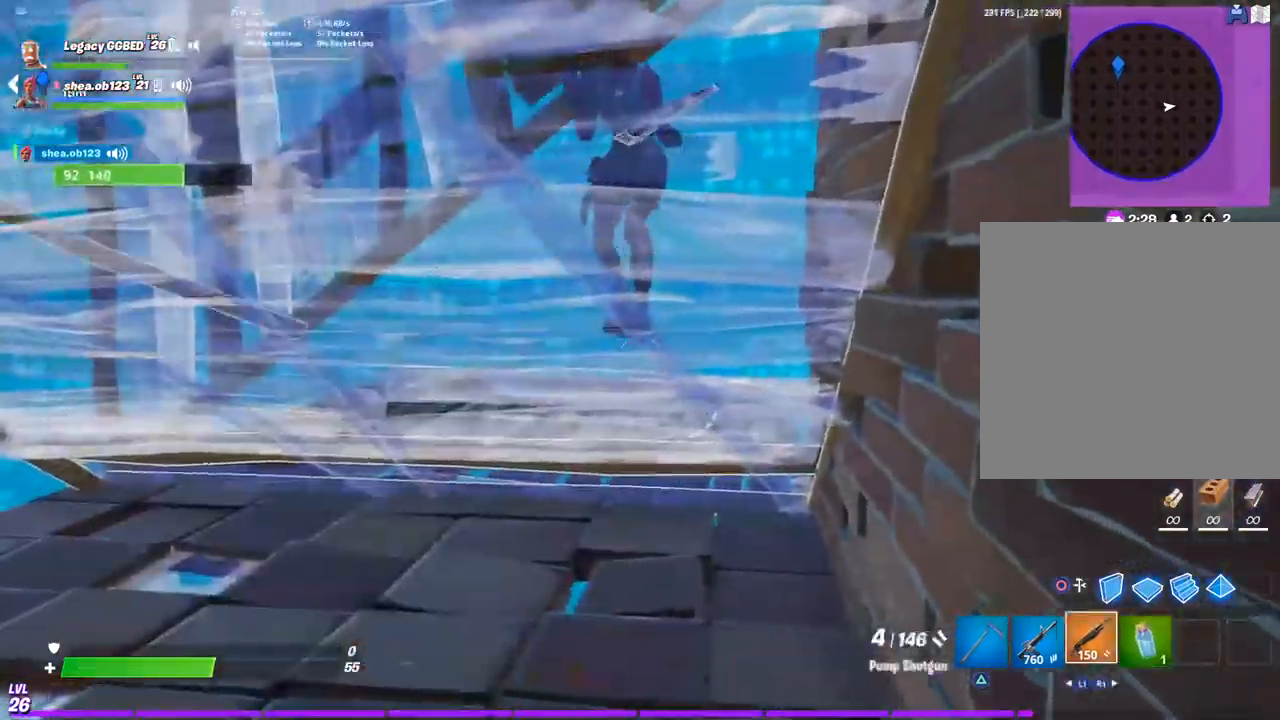
{"buttons": [], "left_stick": "down", "right_stick": "center", "events": [[17, "left_stick", "center"], [117, "left_stick", "up-right"], [333, "left_stick", "center"], [400, "left_stick", "down"]]}
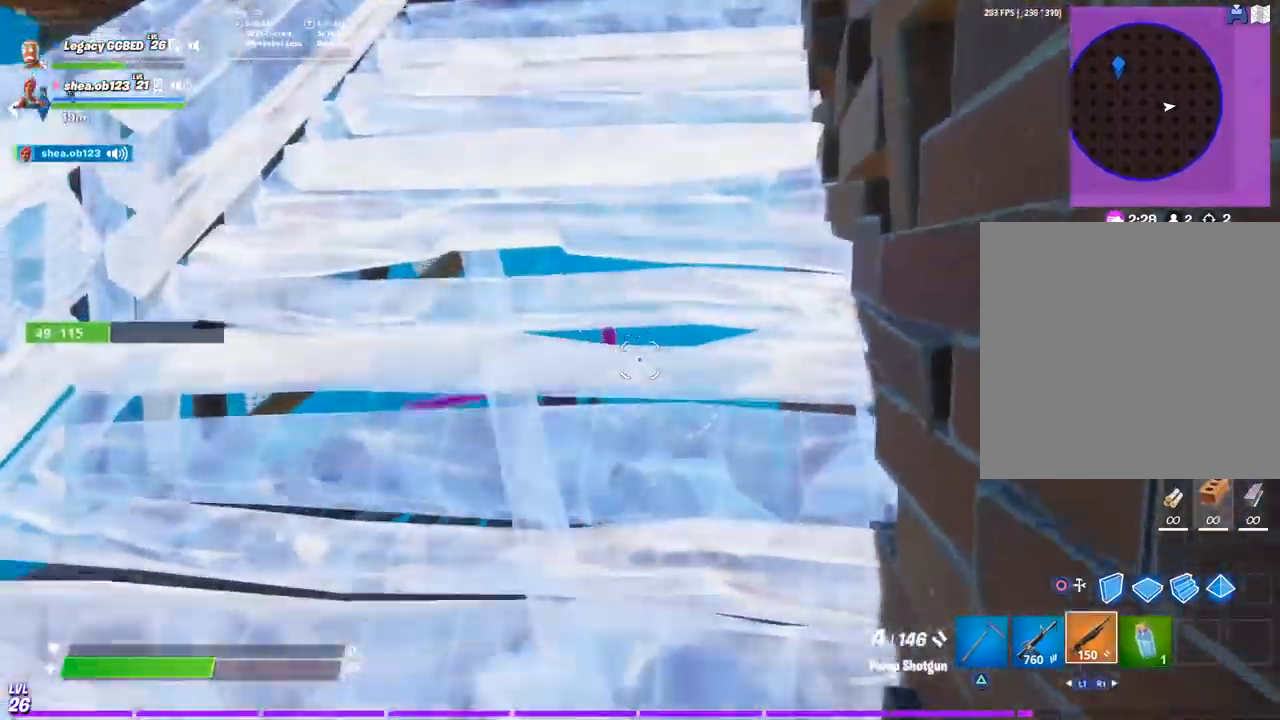
{"buttons": ["R2"], "left_stick": "down", "right_stick": "down-left", "events": [[33, "CROSS", "down"], [133, "CROSS", "up"], [283, "right_stick", "down-left"], [483, "R2", "down"]]}
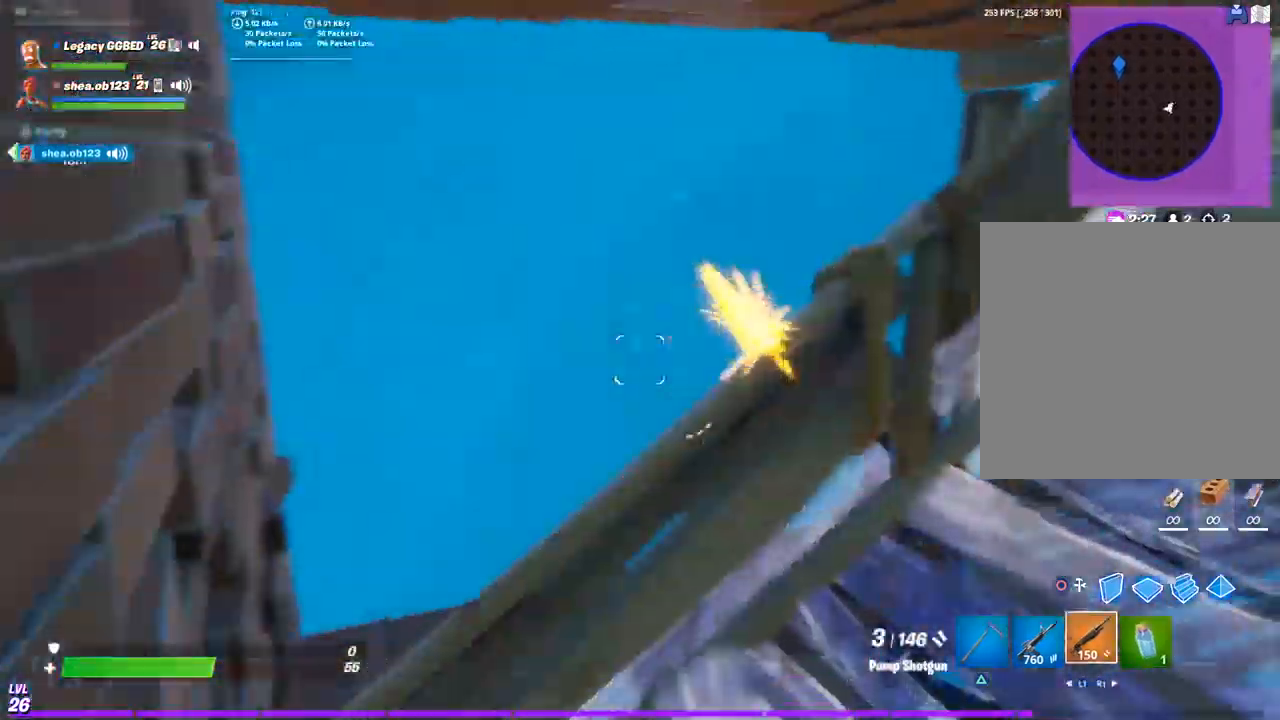
{"buttons": [], "left_stick": "center", "right_stick": "down-left", "events": [[100, "left_stick", "down-right"], [133, "R2", "up"], [500, "left_stick", "center"]]}
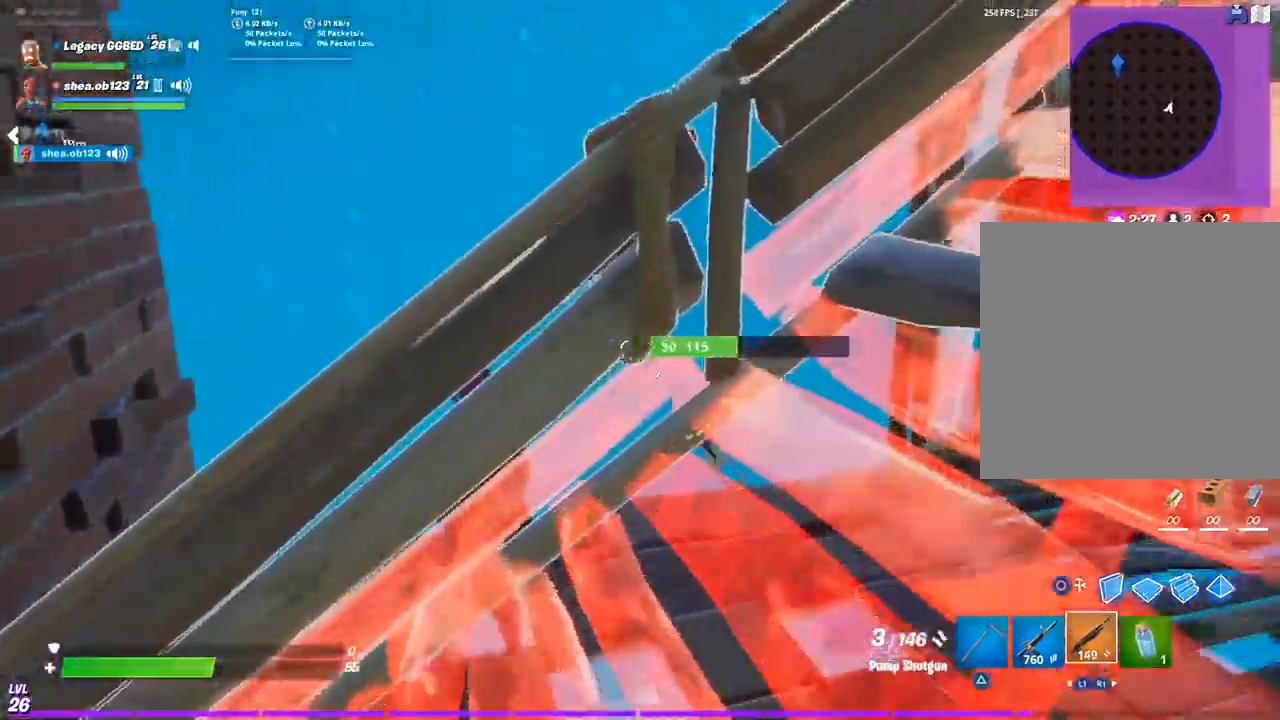
{"buttons": [], "left_stick": "up-left", "right_stick": "down"}
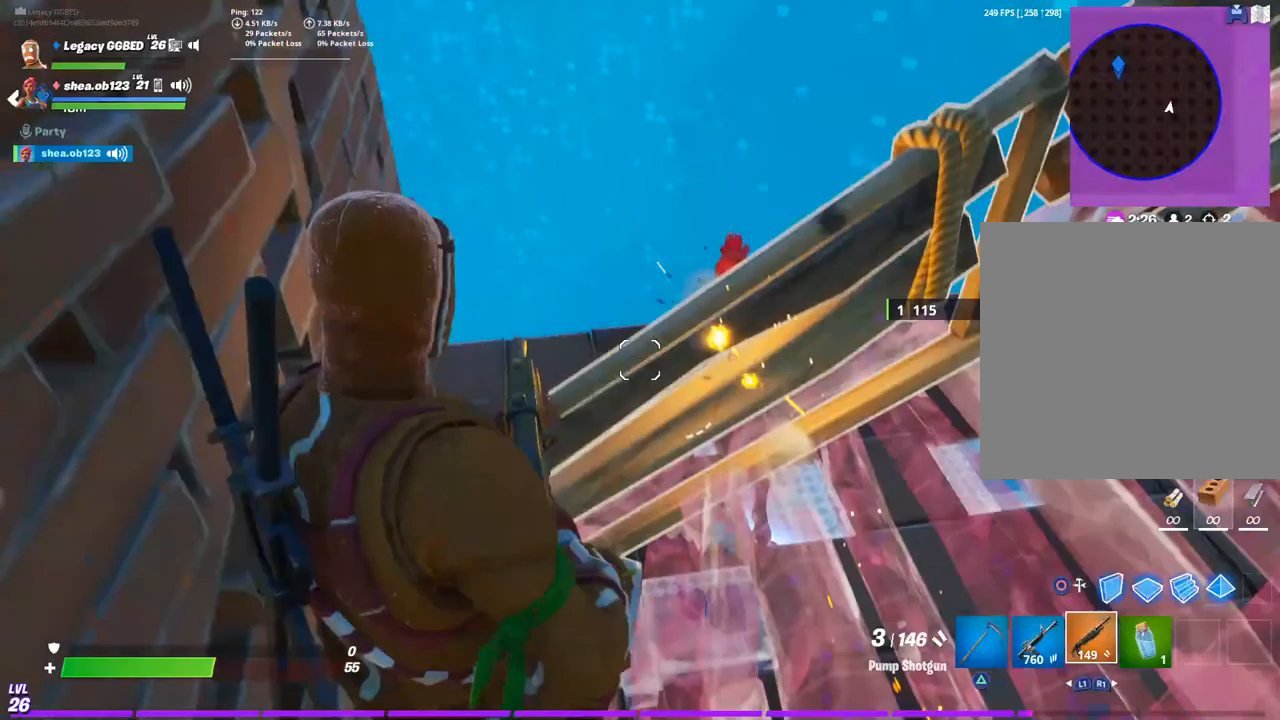
{"buttons": [], "left_stick": "down-left", "right_stick": "down-left", "events": [[17, "right_stick", "down-left"], [200, "right_stick", "center"], [350, "left_stick", "down-left"], [367, "R2", "down"], [383, "right_stick", "left"], [433, "right_stick", "down-left"], [483, "R2", "up"]]}
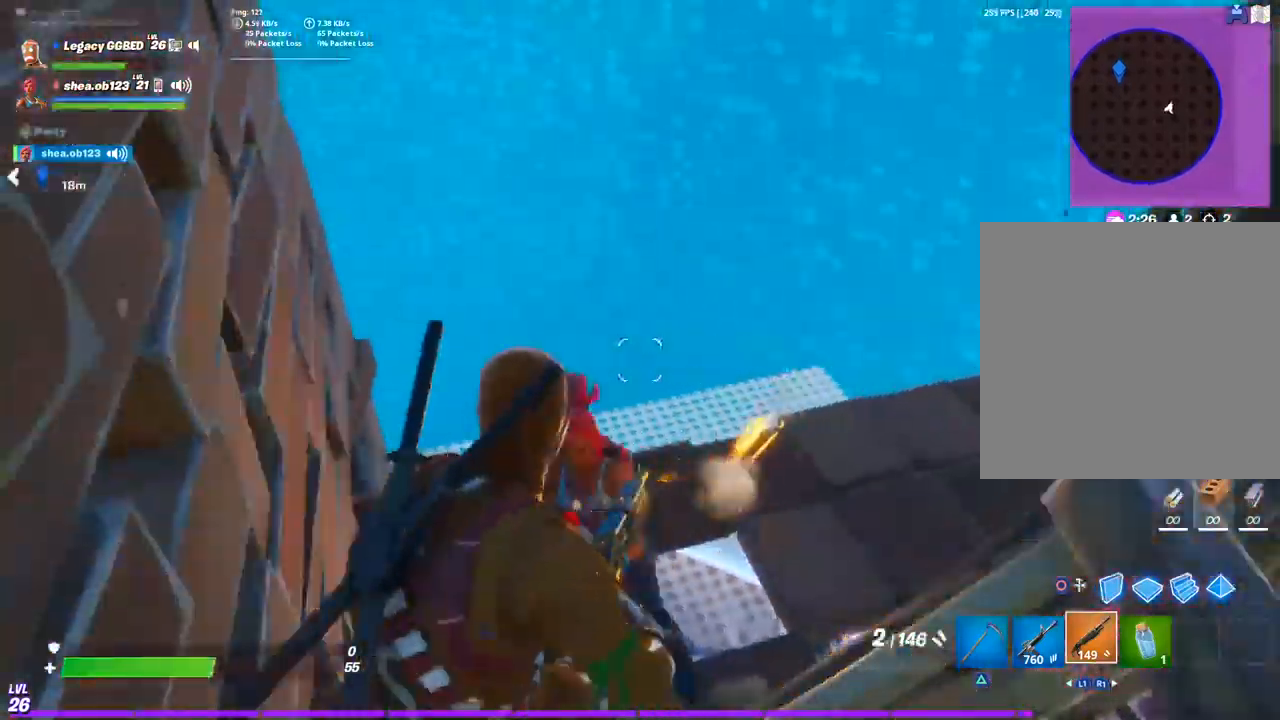
{"buttons": [], "left_stick": "down", "right_stick": "center", "events": [[117, "left_stick", "down"], [117, "right_stick", "left"], [300, "right_stick", "down-left"], [400, "right_stick", "center"]]}
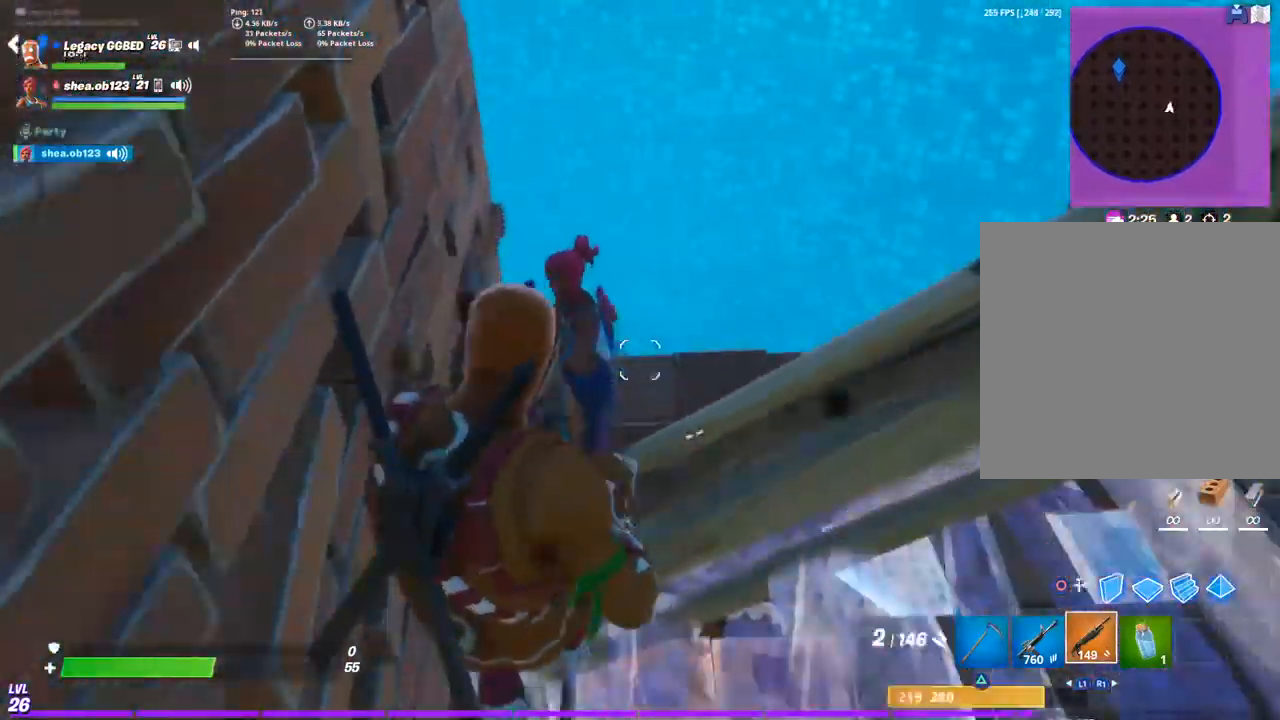
{"buttons": [], "left_stick": "left", "right_stick": "center", "events": [[300, "CROSS", "down"], [317, "left_stick", "left"], [400, "CROSS", "up"]]}
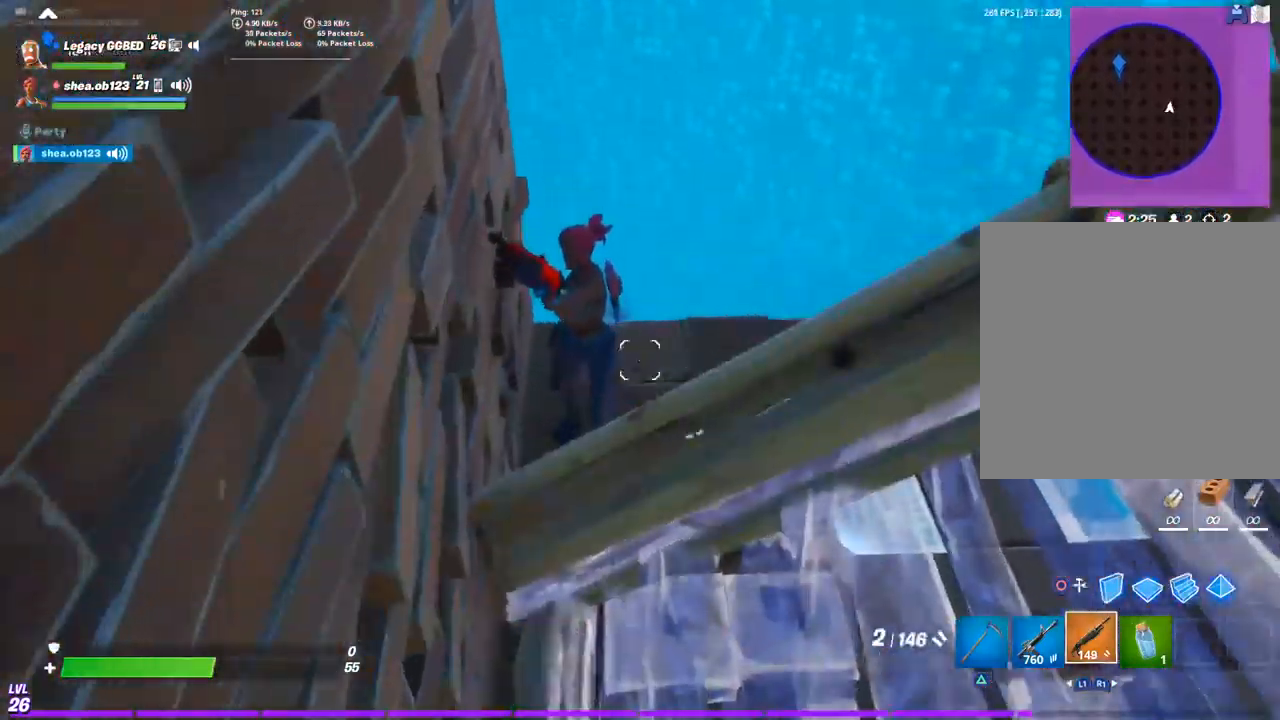
{"buttons": [], "left_stick": "right", "right_stick": "left", "events": [[117, "right_stick", "up-left"], [183, "R2", "down"], [183, "right_stick", "left"], [267, "left_stick", "down-left"], [367, "R2", "up"], [450, "left_stick", "right"]]}
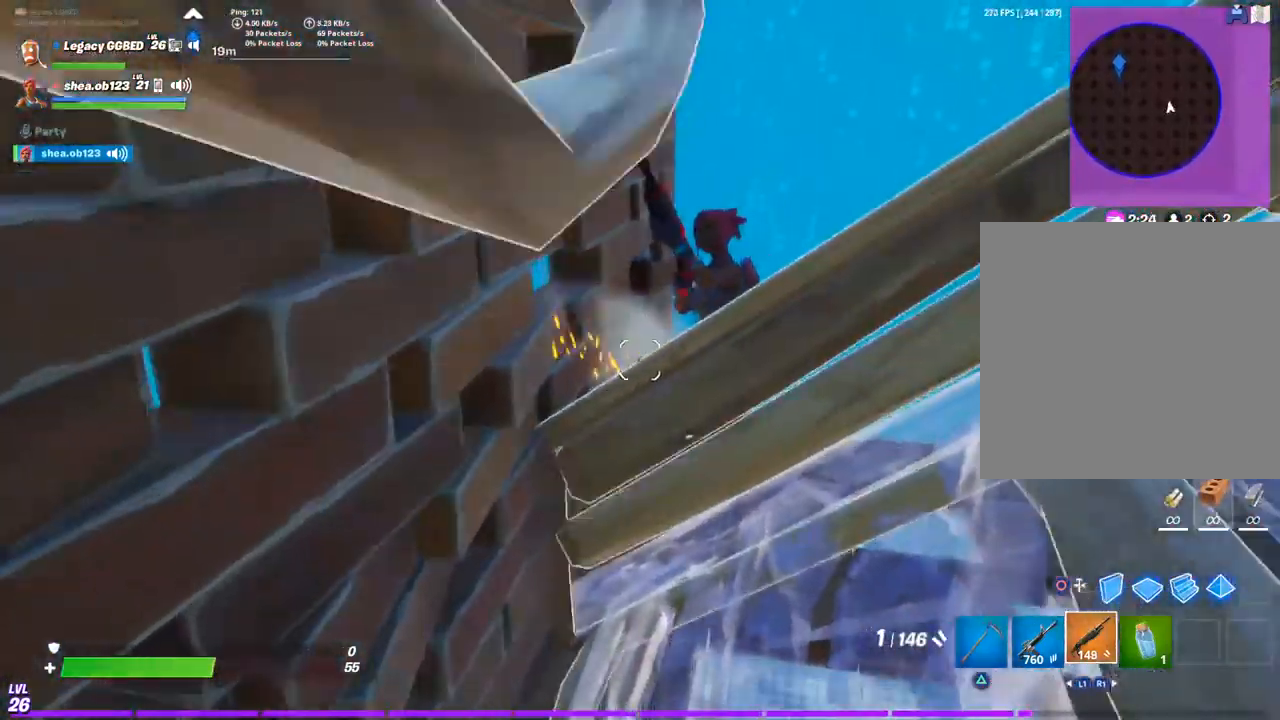
{"buttons": [], "left_stick": "up", "right_stick": "down-left", "events": [[367, "left_stick", "up"], [383, "right_stick", "down-left"]]}
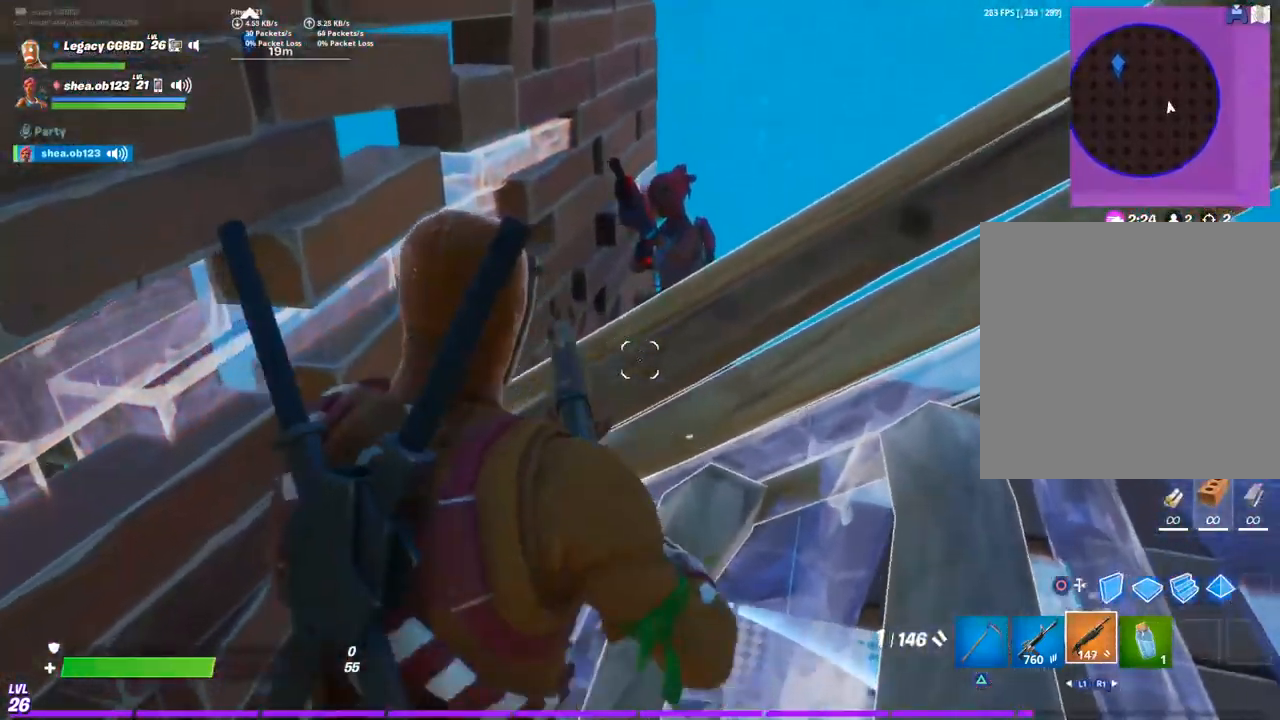
{"buttons": [], "left_stick": "up", "right_stick": "center", "events": [[50, "left_stick", "left"], [167, "left_stick", "down"], [250, "CROSS", "down"], [250, "left_stick", "right"], [317, "left_stick", "up-right"], [350, "CROSS", "up"], [500, "left_stick", "up"], [500, "right_stick", "center"]]}
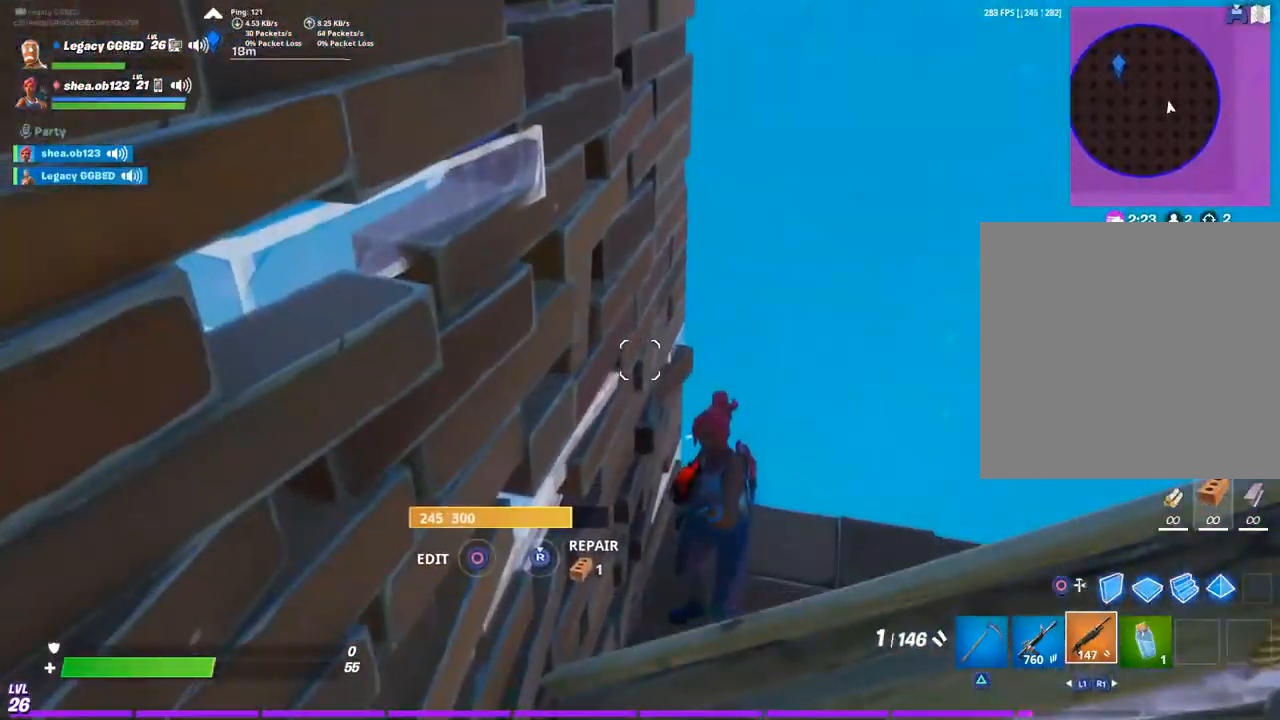
{"buttons": [], "left_stick": "center", "right_stick": "center", "events": [[100, "right_stick", "right"], [133, "left_stick", "up-left"], [217, "R2", "down"], [250, "left_stick", "center"], [350, "R2", "up"], [433, "right_stick", "center"]]}